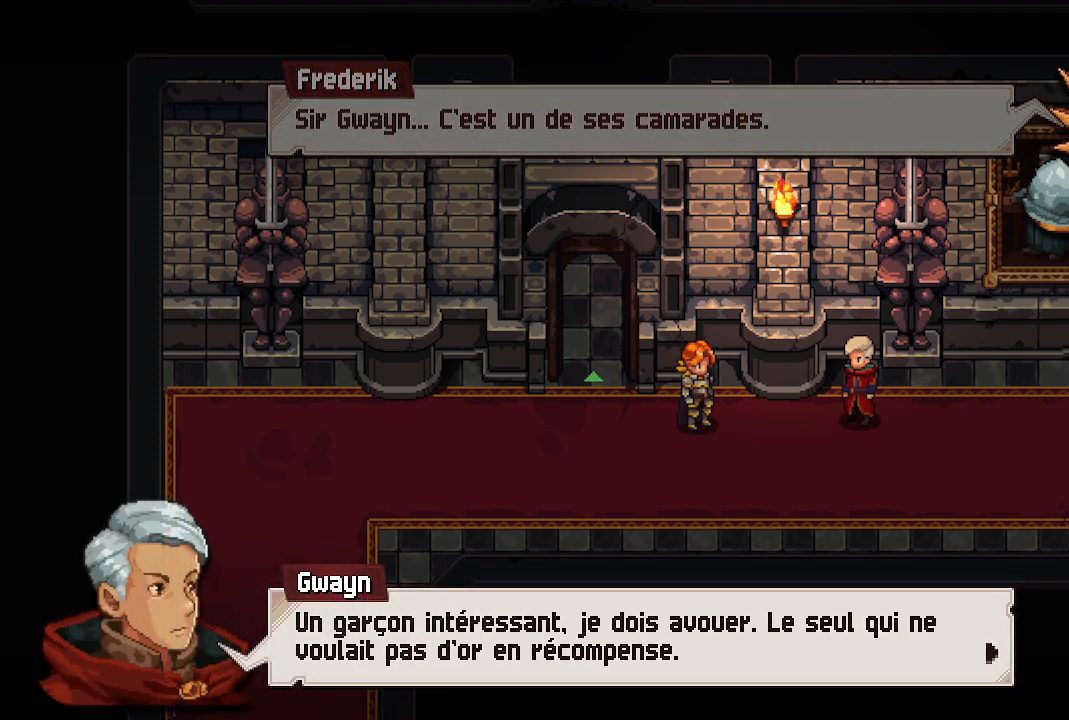
Gameplay with a controller (Xbox layout); each line is a JSON object with the inputs held at the frame after it. "events" lists button and stick changes between this image and that frame as [ms after this image, input, new state], when the widget could be followed in between.
{"buttons": [], "left_stick": "center", "right_stick": "center", "events": []}
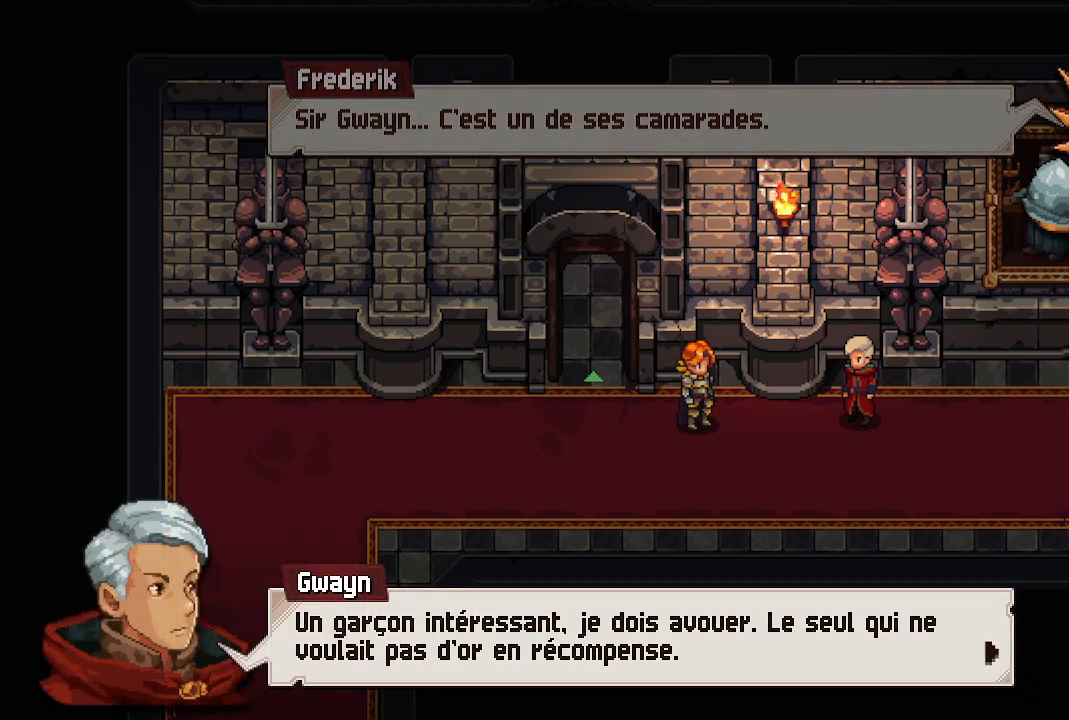
{"buttons": [], "left_stick": "center", "right_stick": "center", "events": []}
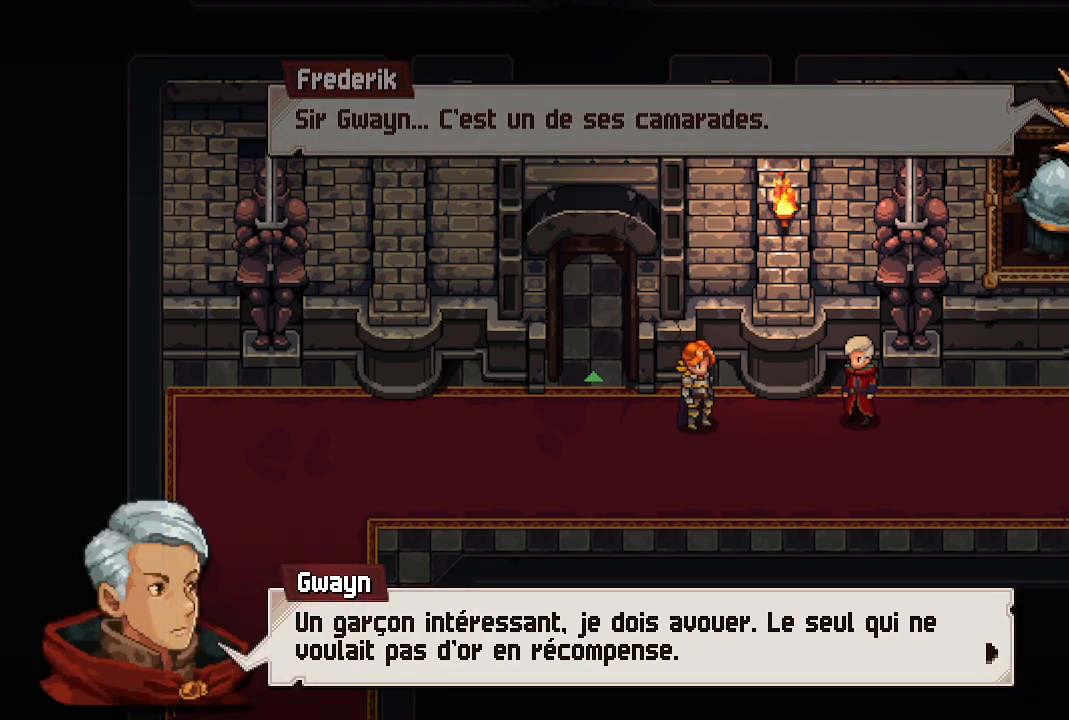
{"buttons": [], "left_stick": "center", "right_stick": "center", "events": []}
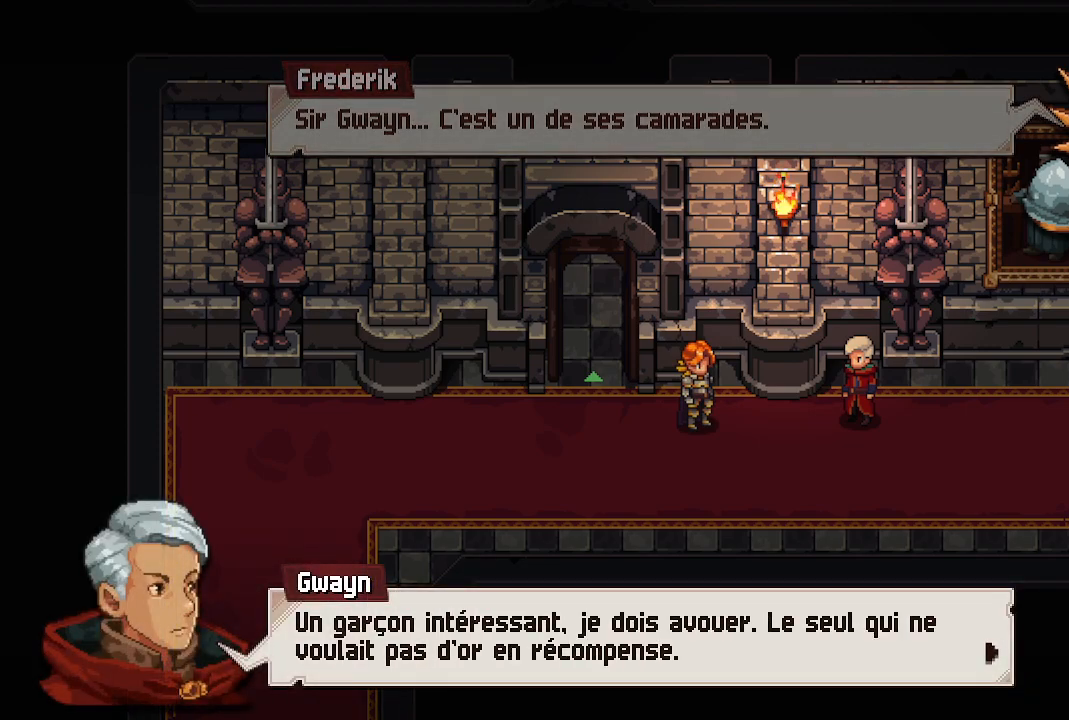
{"buttons": [], "left_stick": "center", "right_stick": "center", "events": []}
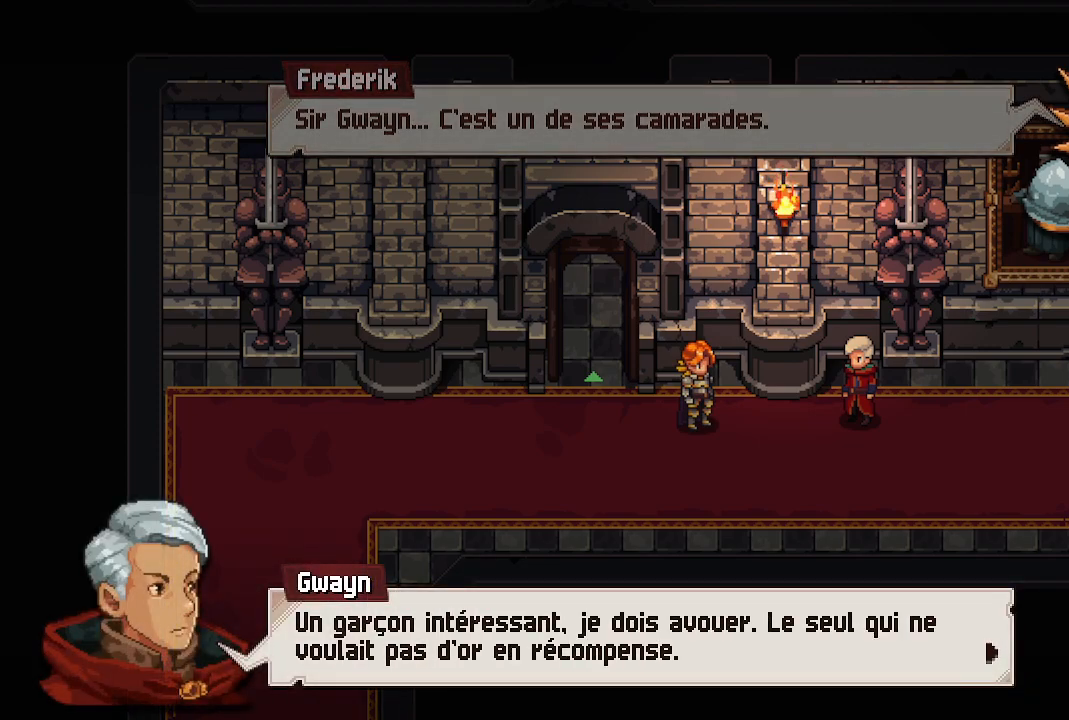
{"buttons": [], "left_stick": "center", "right_stick": "center", "events": []}
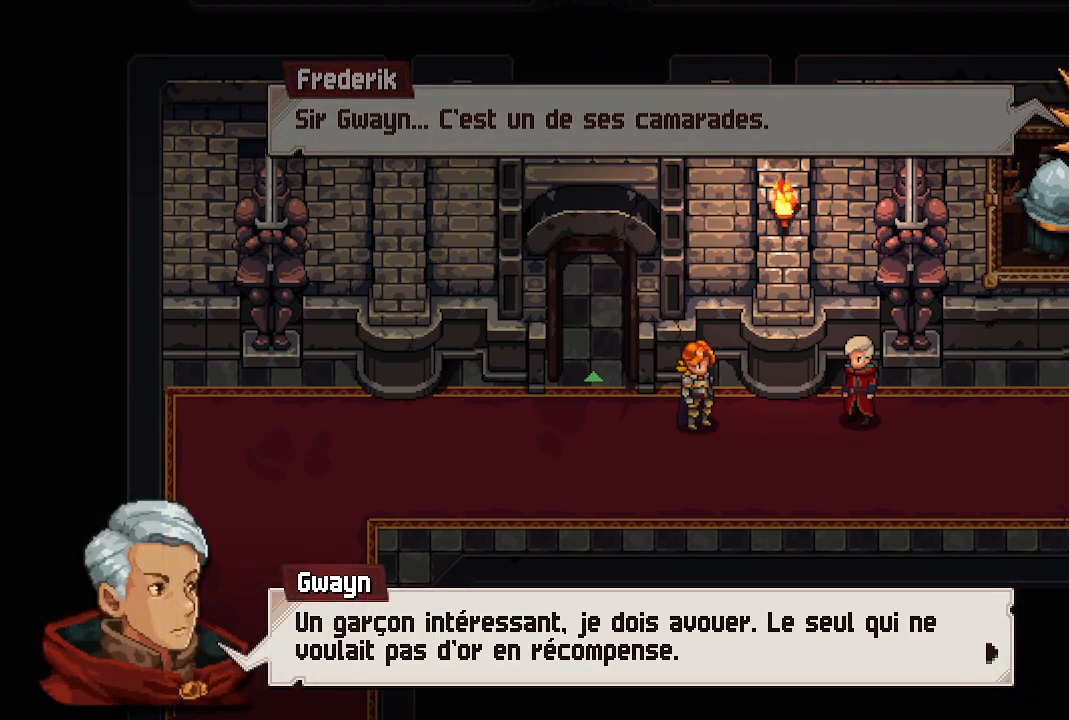
{"buttons": [], "left_stick": "center", "right_stick": "center", "events": []}
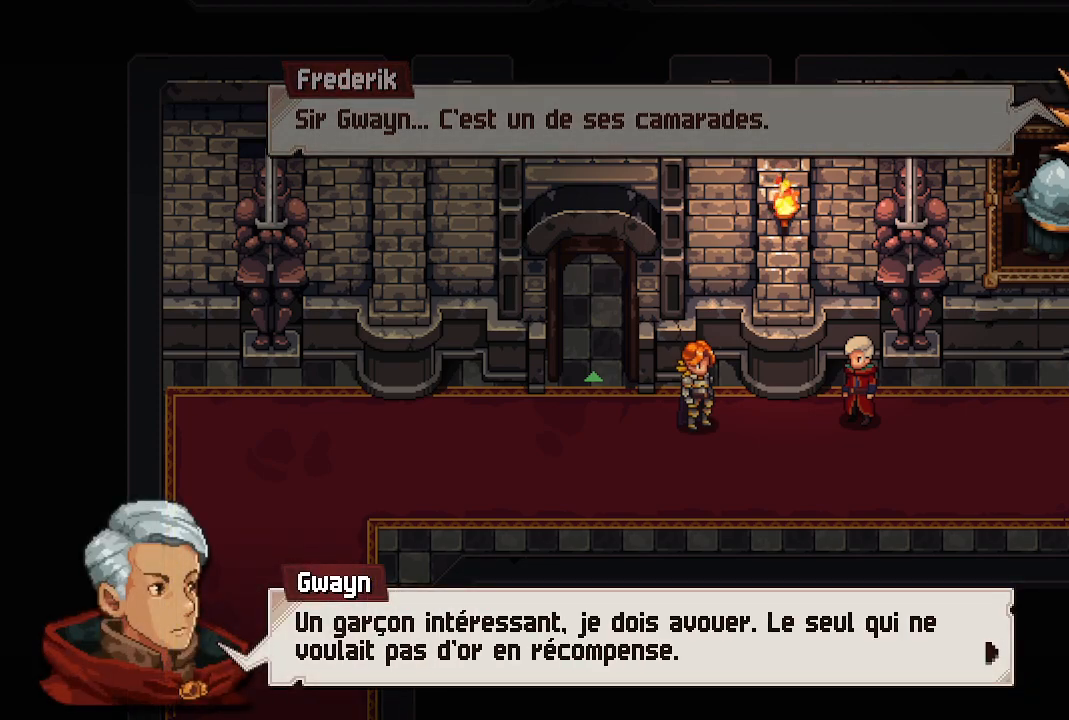
{"buttons": [], "left_stick": "center", "right_stick": "center", "events": [[300, "A", "down"], [500, "A", "up"]]}
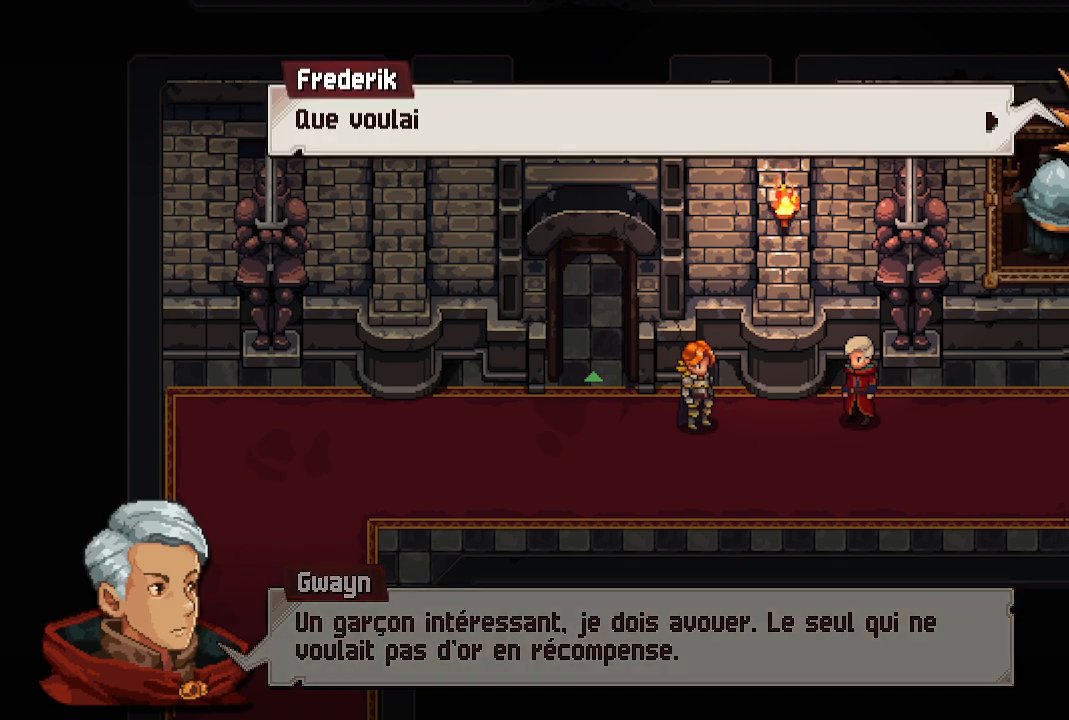
{"buttons": [], "left_stick": "center", "right_stick": "center", "events": [[167, "A", "down"], [333, "A", "up"]]}
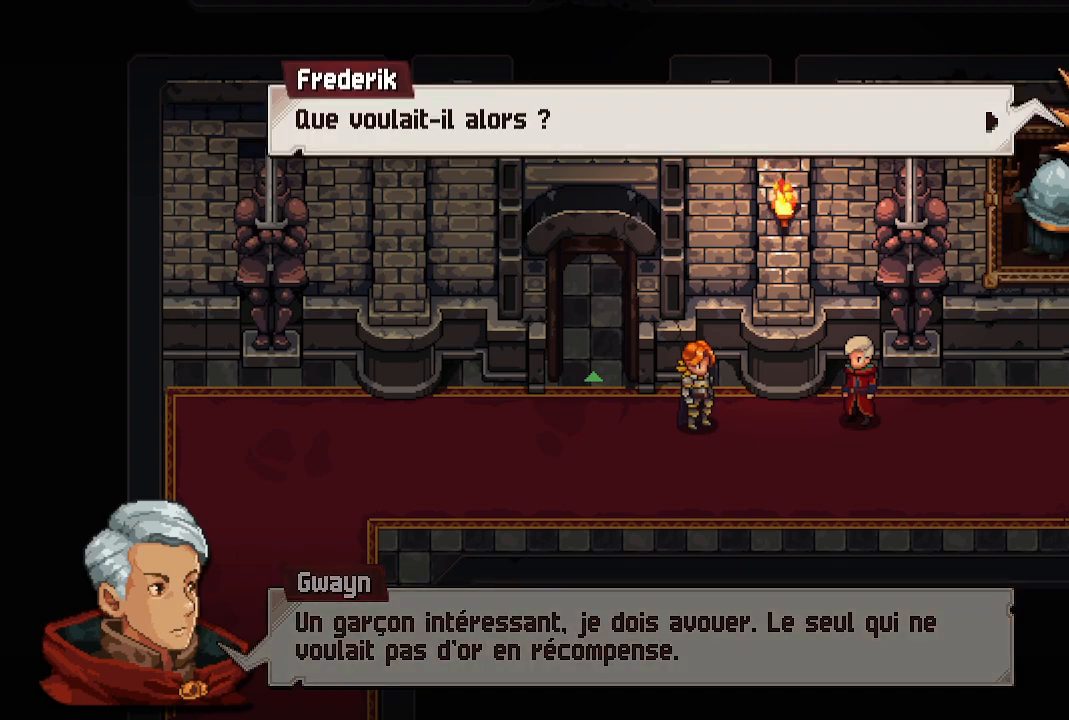
{"buttons": ["A"], "left_stick": "center", "right_stick": "center", "events": [[100, "A", "down"], [233, "A", "up"], [467, "A", "down"]]}
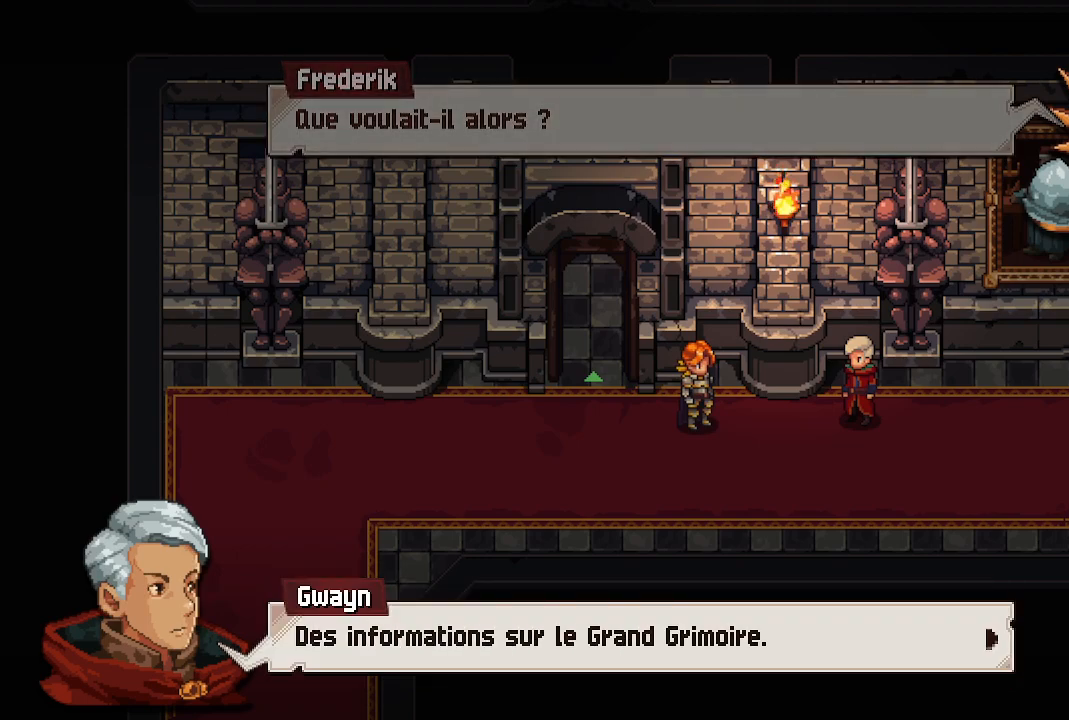
{"buttons": [], "left_stick": "center", "right_stick": "center", "events": [[133, "A", "up"]]}
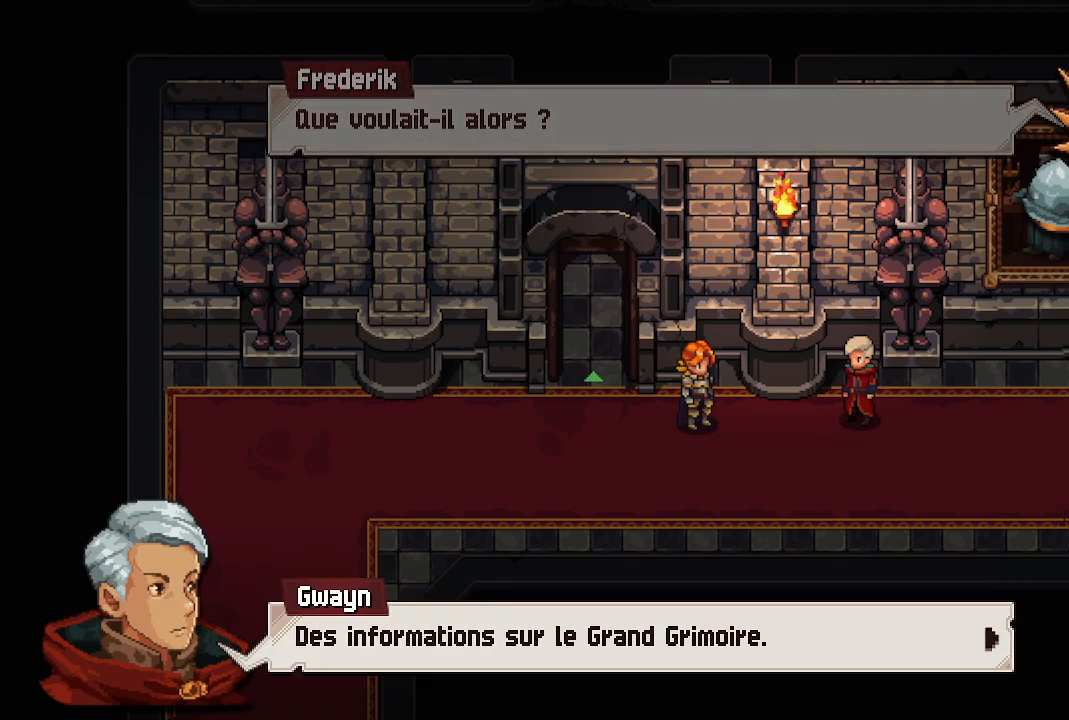
{"buttons": ["A"], "left_stick": "center", "right_stick": "center", "events": [[350, "A", "down"]]}
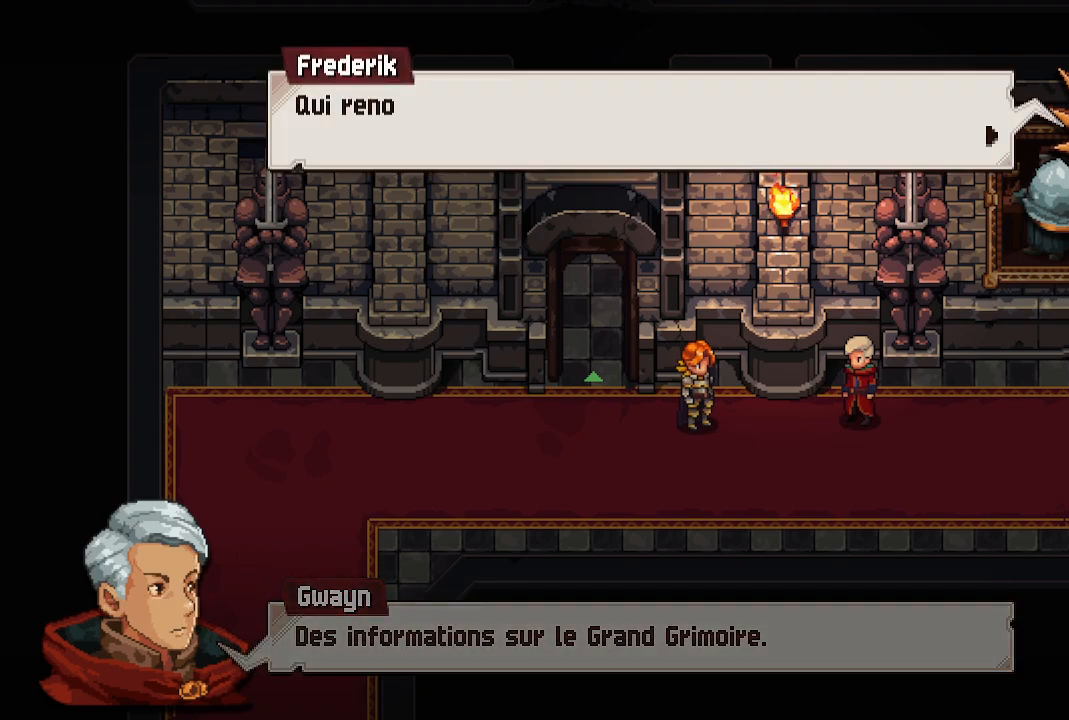
{"buttons": [], "left_stick": "center", "right_stick": "center", "events": [[17, "A", "up"], [217, "A", "down"], [350, "A", "up"]]}
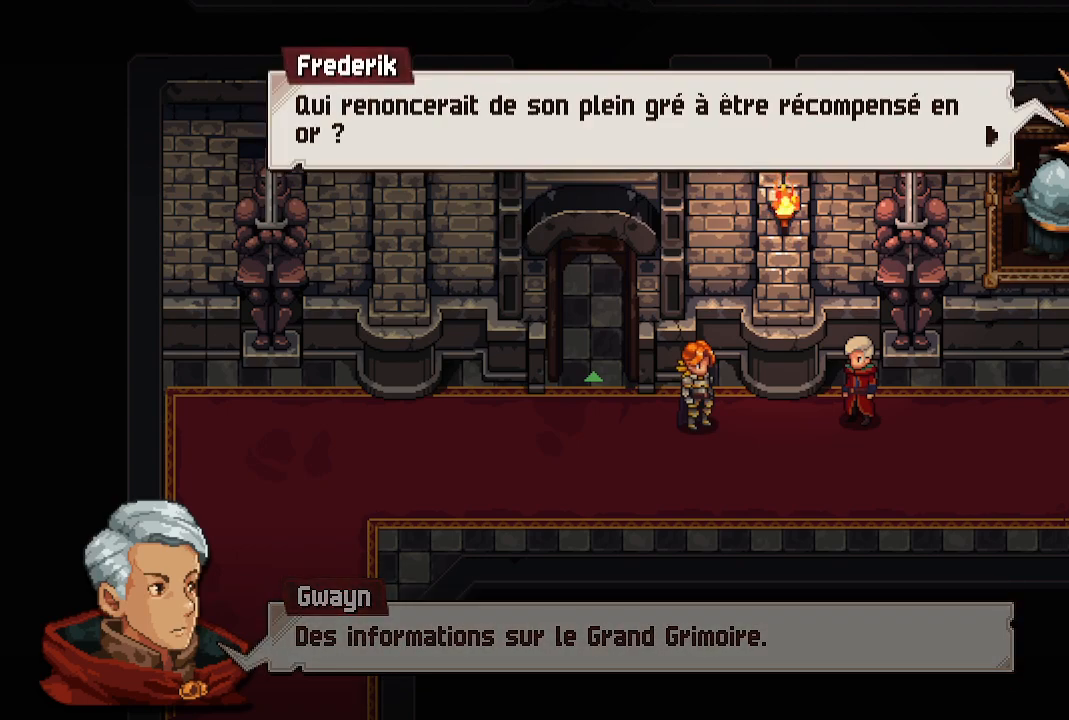
{"buttons": [], "left_stick": "center", "right_stick": "center", "events": []}
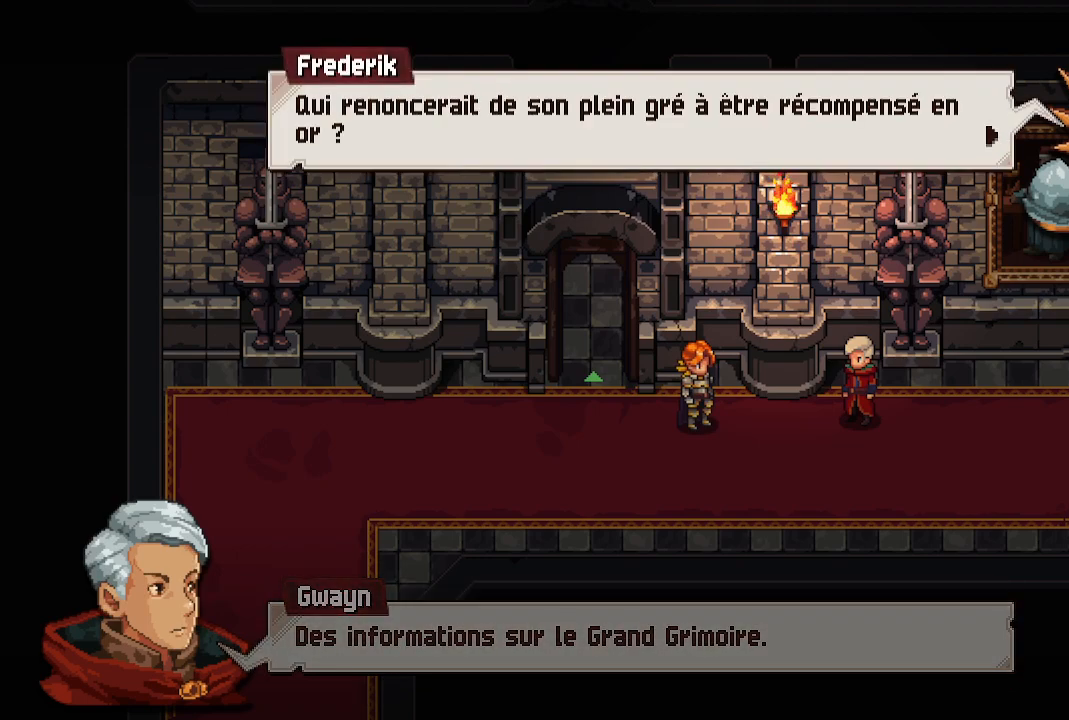
{"buttons": [], "left_stick": "center", "right_stick": "center", "events": []}
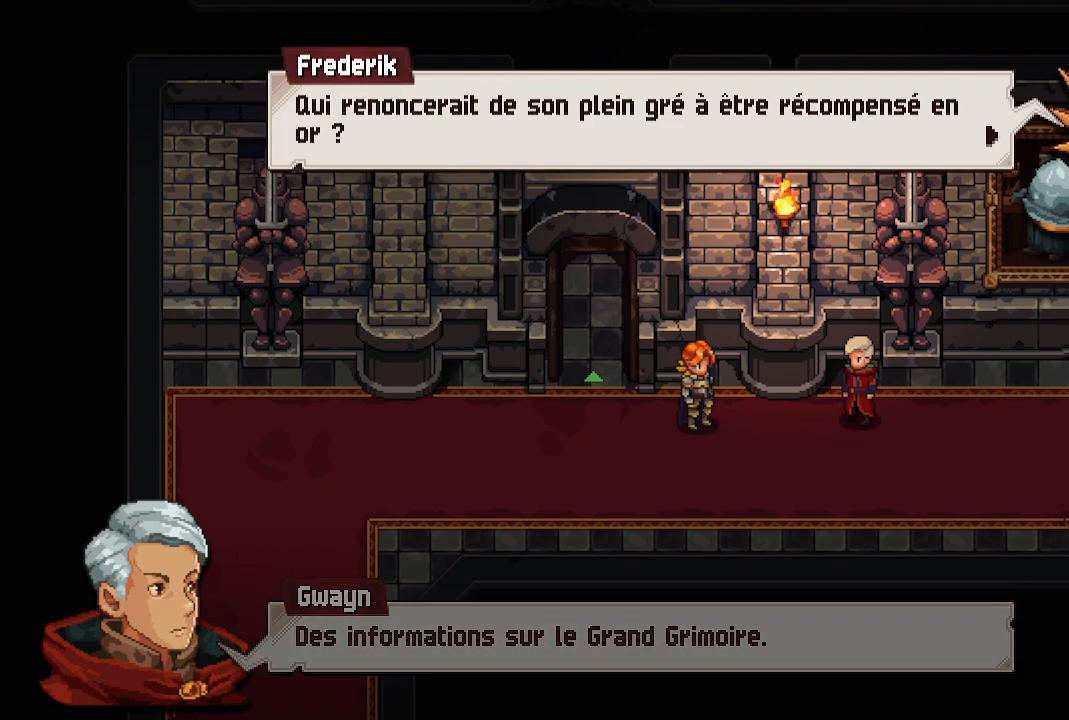
{"buttons": [], "left_stick": "center", "right_stick": "center", "events": [[283, "A", "down"], [450, "A", "up"]]}
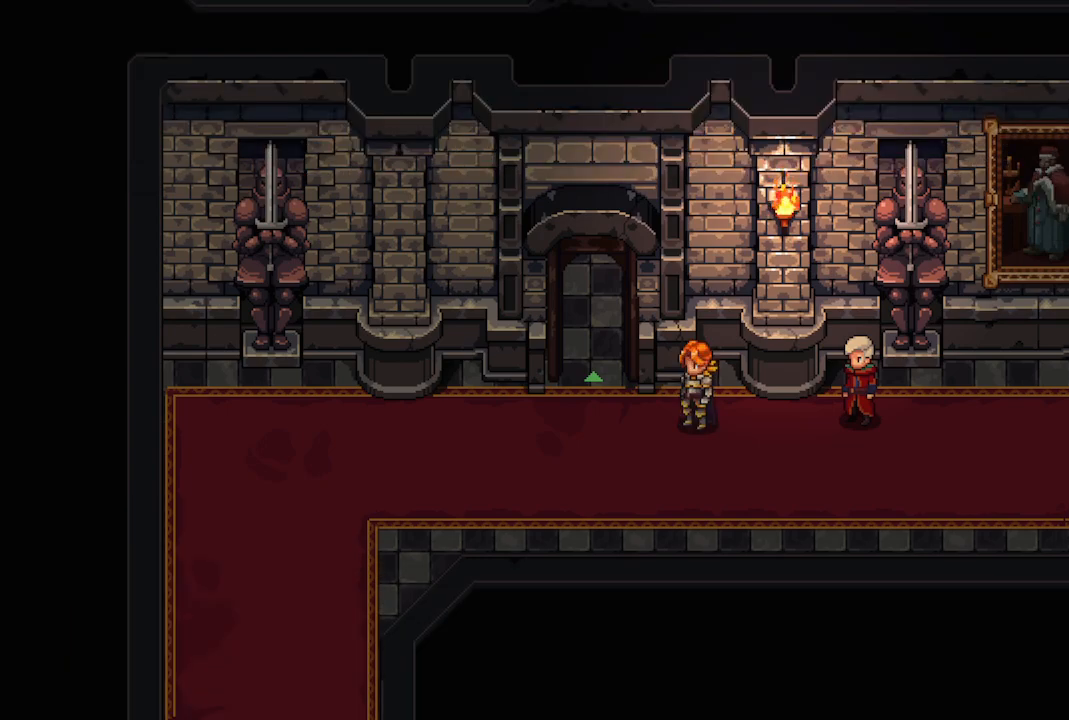
{"buttons": [], "left_stick": "center", "right_stick": "center", "events": [[100, "A", "down"], [200, "A", "up"]]}
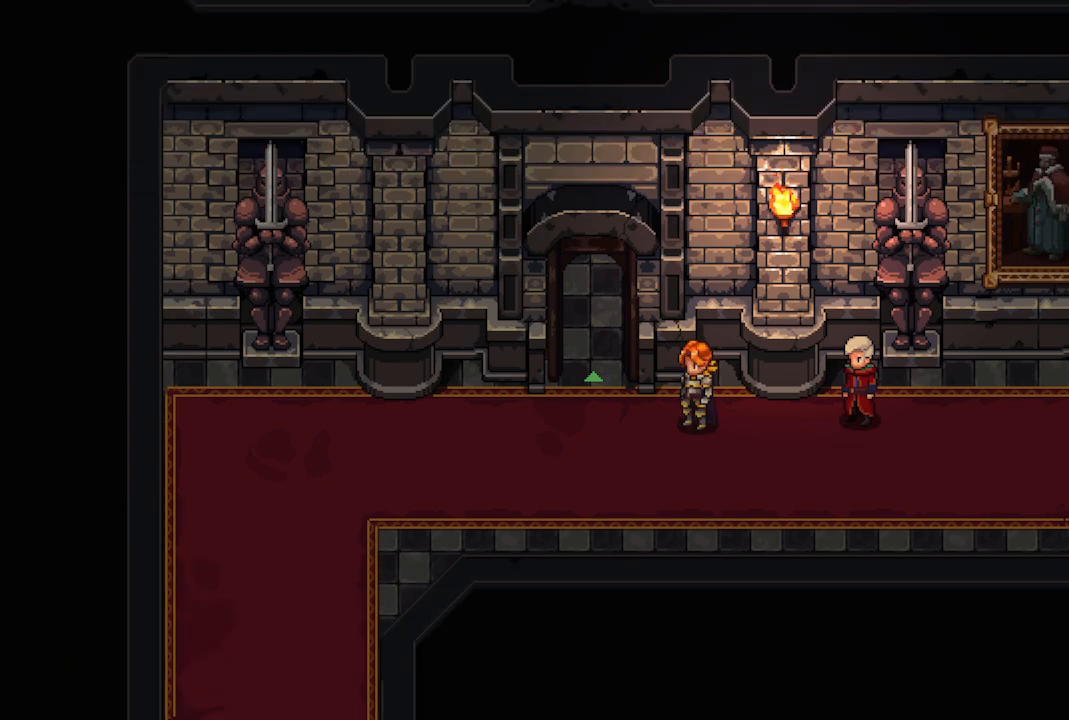
{"buttons": [], "left_stick": "center", "right_stick": "center", "events": []}
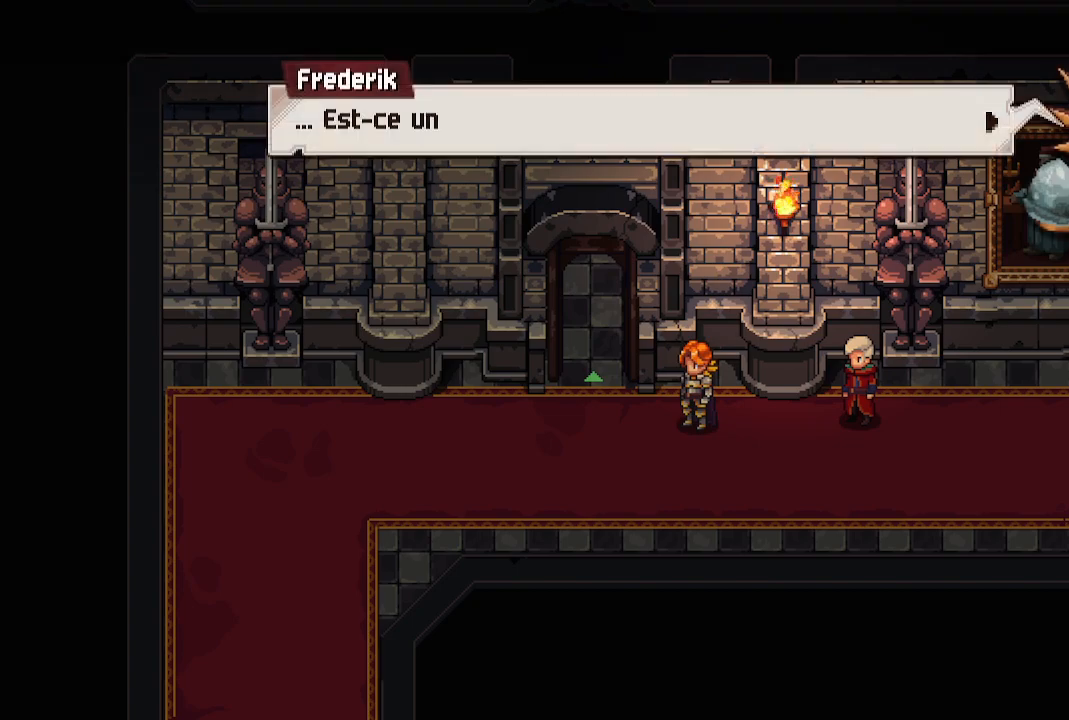
{"buttons": [], "left_stick": "center", "right_stick": "center", "events": [[217, "A", "down"], [367, "A", "up"]]}
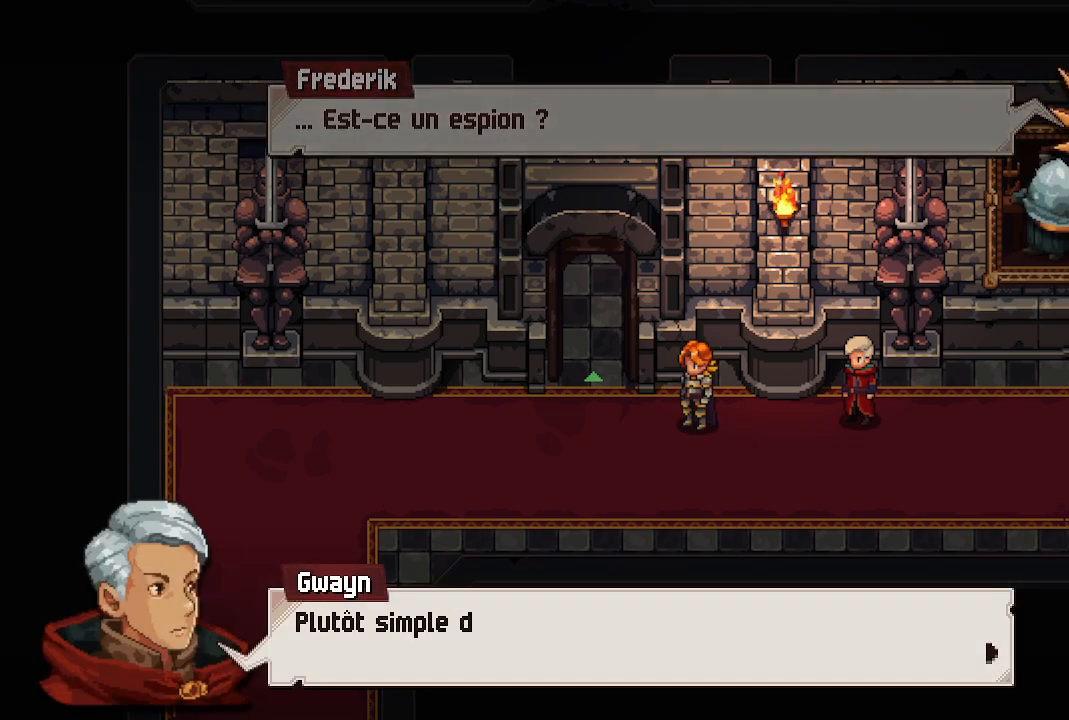
{"buttons": [], "left_stick": "center", "right_stick": "center", "events": [[300, "A", "down"], [400, "A", "up"]]}
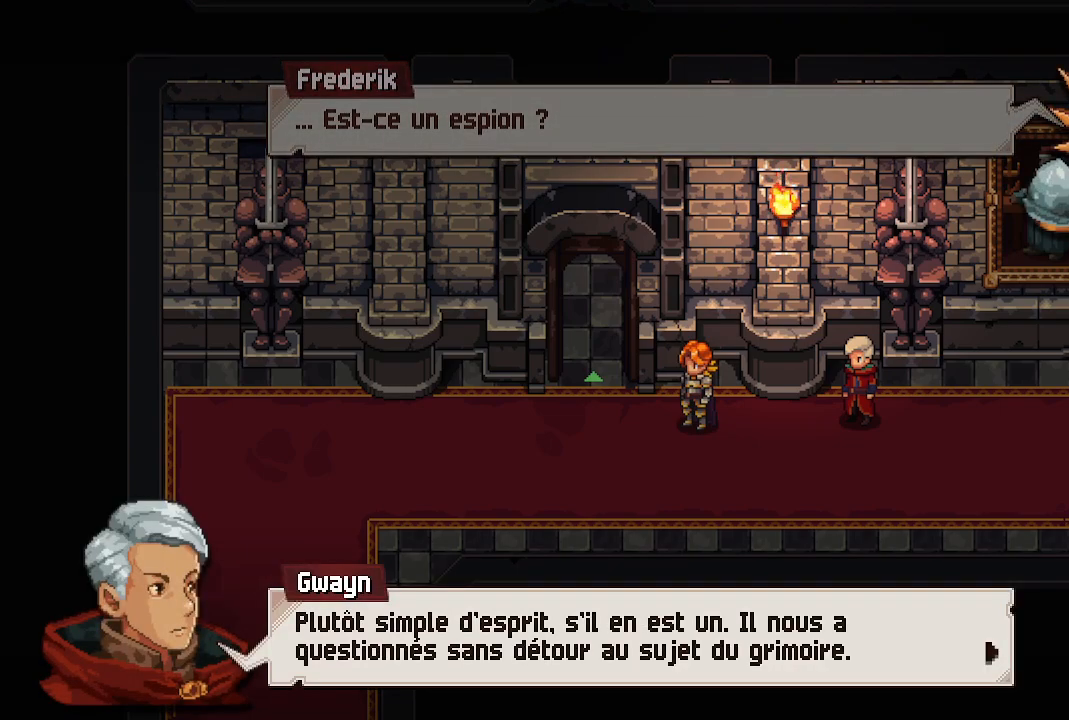
{"buttons": [], "left_stick": "center", "right_stick": "center", "events": []}
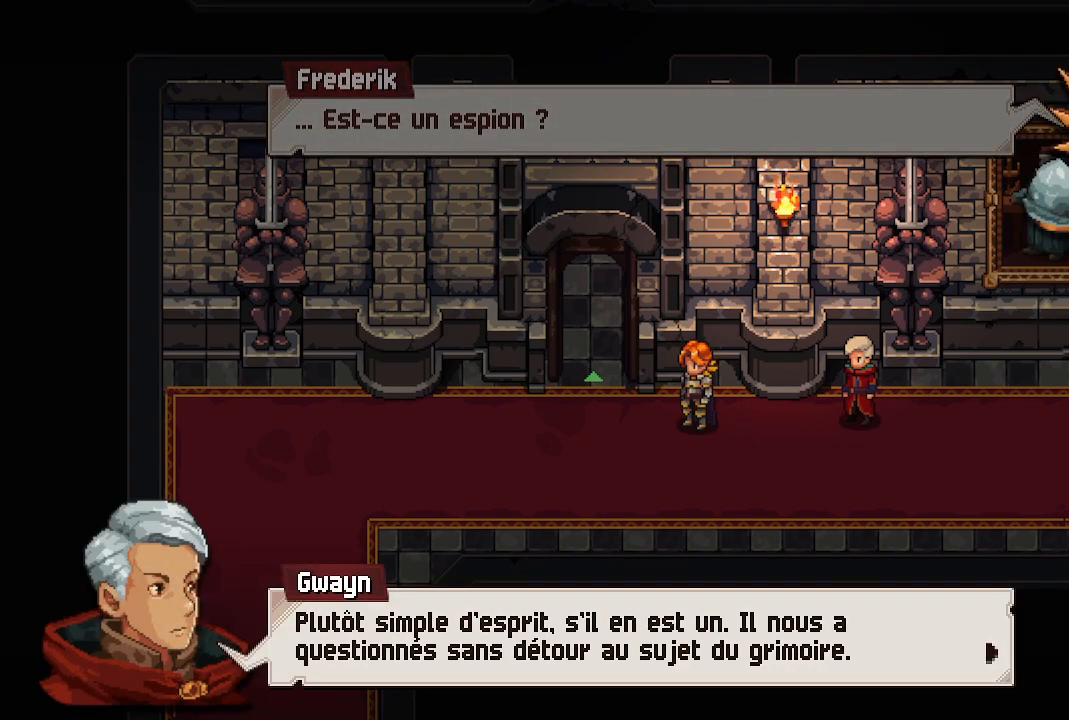
{"buttons": [], "left_stick": "center", "right_stick": "center", "events": []}
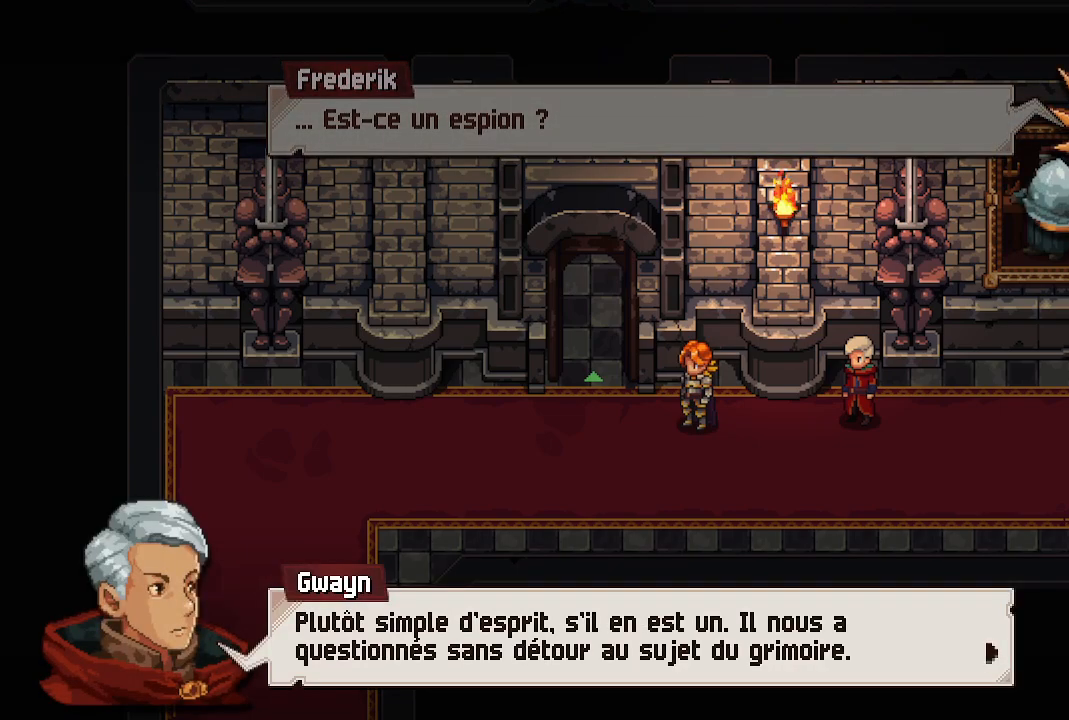
{"buttons": [], "left_stick": "center", "right_stick": "center", "events": []}
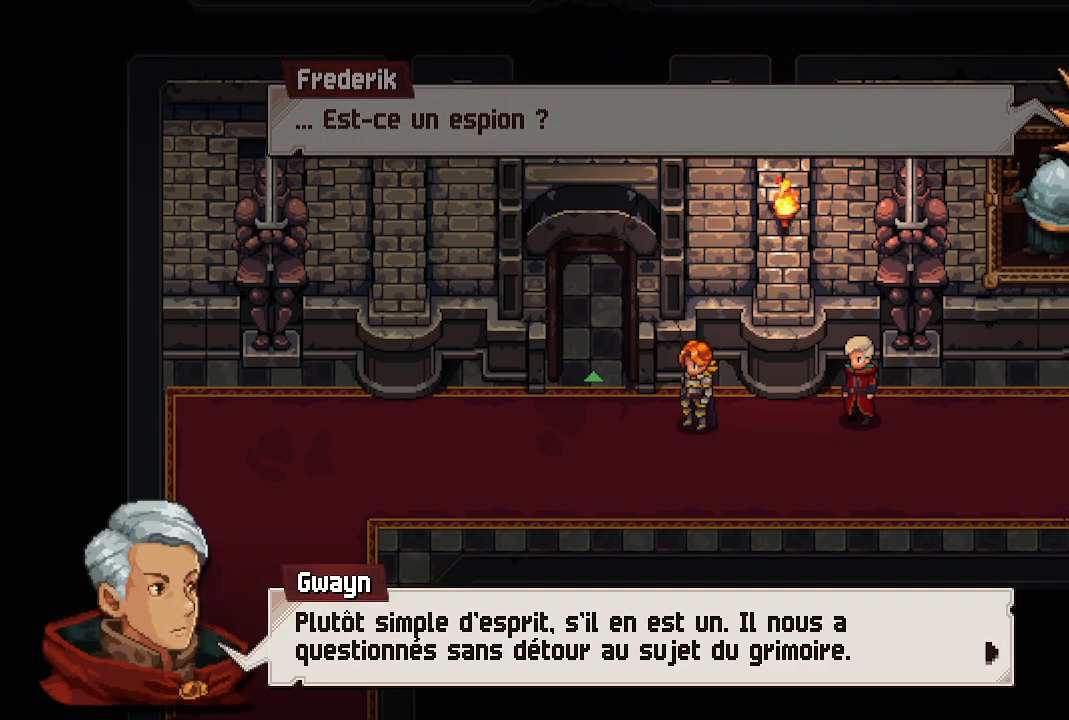
{"buttons": [], "left_stick": "center", "right_stick": "center", "events": []}